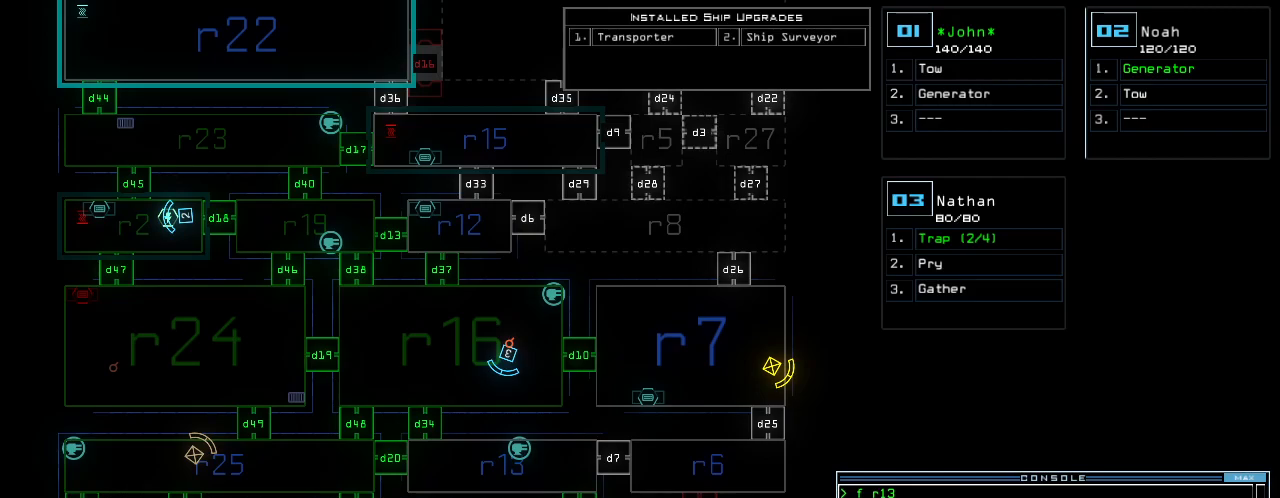
Gameplay with keyboard; each line is a JSON object with the keys held at the frame after it. "events" lists presses ("down") and releases ("up") of ".", "0", "1", "2", "3", "4", "5", "6", "7", "8", "9", "a", "b", "backspace", "c", "caps_lock", "comma", "ctrl_l", "ctrl_r", "d", "down", "e", "equals", "escape", "f", "g", "h", "i", "j", "k", "l", "left", "m", "minus", "n", "o", "p", "q", "quote", "r", "return", "right", "s", "semicolon", "shift_l", "shift_r", "space", "t", "tab", "tilde", "u", "up", "v", "w", "x", "y" and "z" between this image and that frame as [ms after this image, input, new state], when the widget could be followed in between. No other keys are recorded. Mouse input is not recorded. Not read: other_keys.
{"keys": [], "events": []}
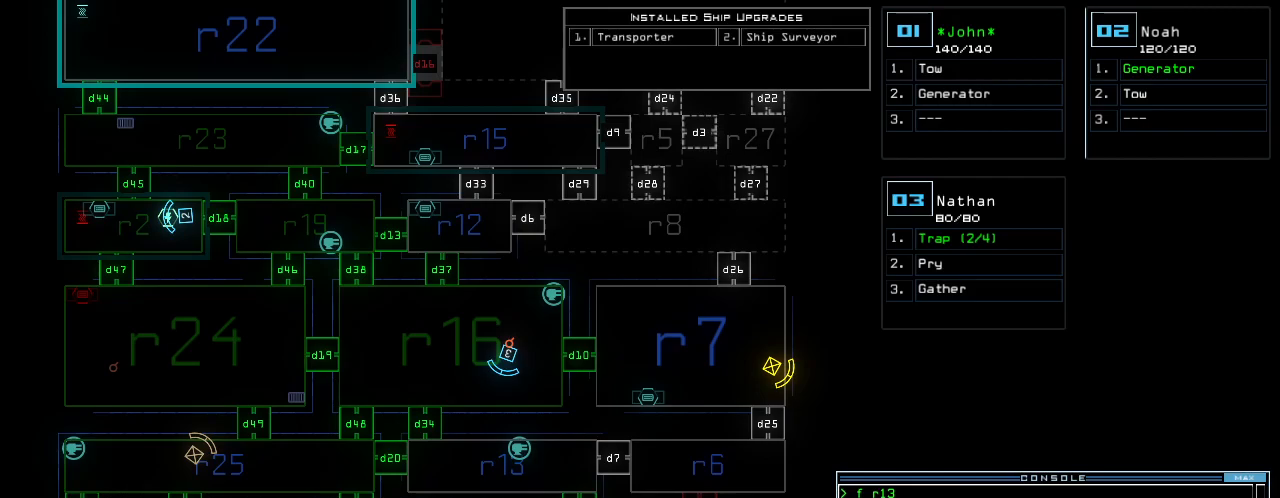
{"keys": ["up"], "events": [[200, "3", "down"], [240, "up", "down"], [260, "3", "up"], [260, "right", "down"], [440, "right", "up"]]}
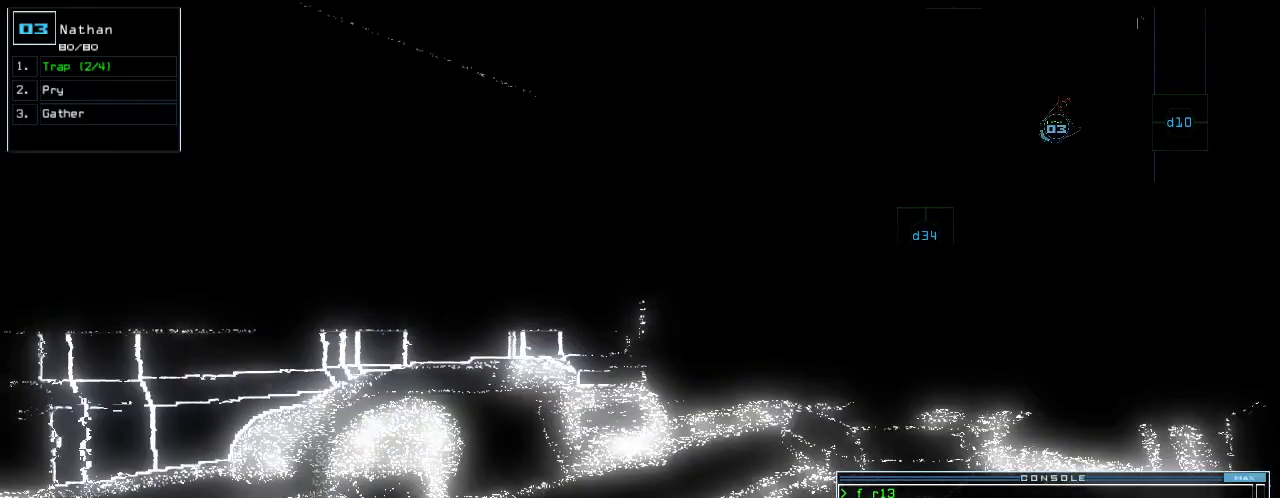
{"keys": ["right", "up"], "events": [[260, "right", "down"], [400, "right", "up"], [480, "right", "down"]]}
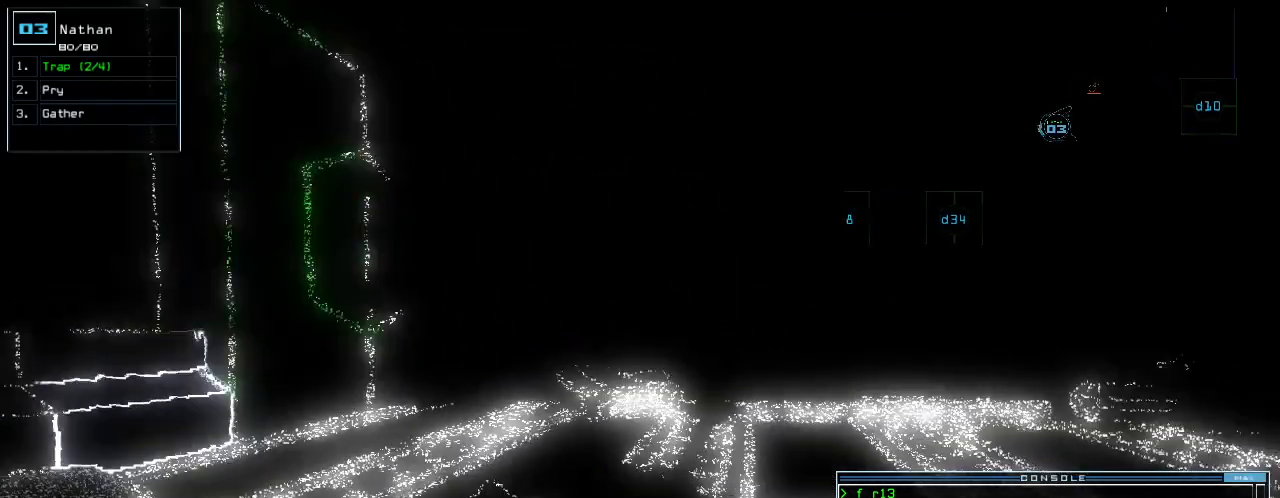
{"keys": [], "events": [[80, "right", "up"], [220, "up", "up"], [240, "space", "down"], [320, "space", "up"]]}
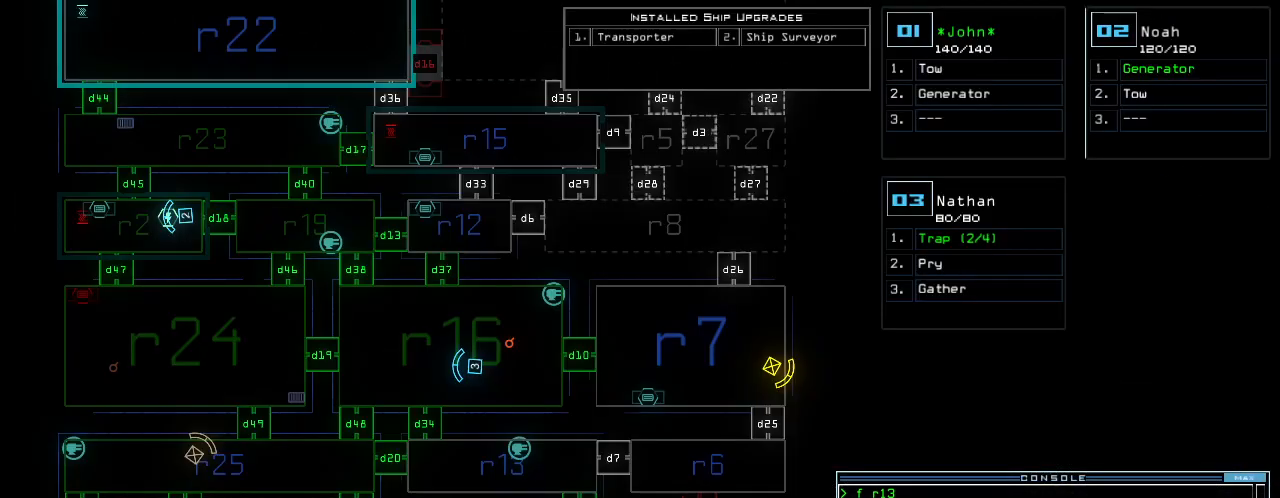
{"keys": [], "events": []}
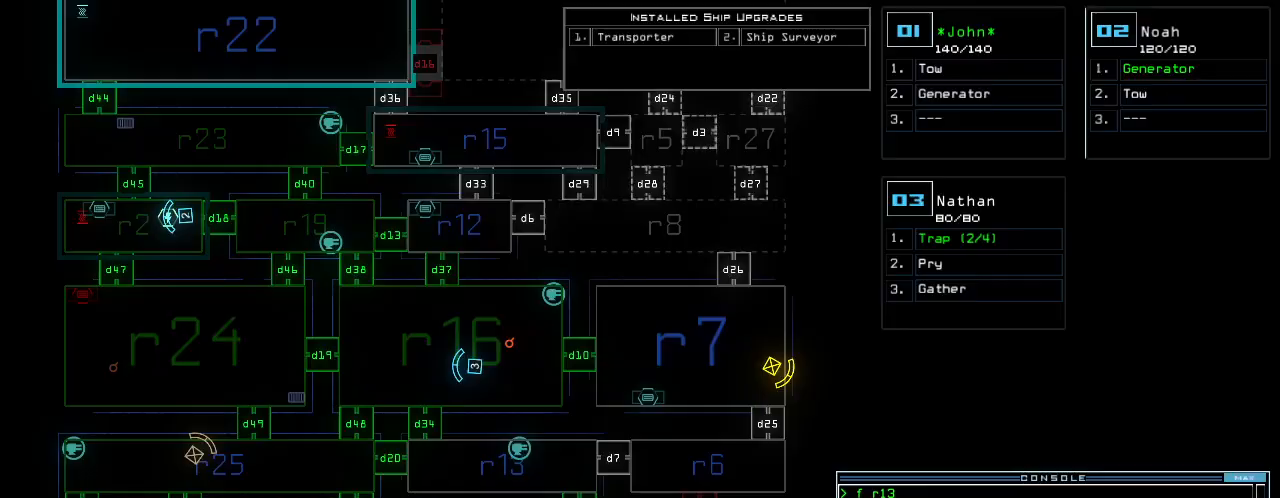
{"keys": ["left", "up"], "events": [[220, "3", "down"], [240, "right", "down"], [240, "up", "down"], [300, "3", "up"], [340, "right", "up"], [480, "left", "down"]]}
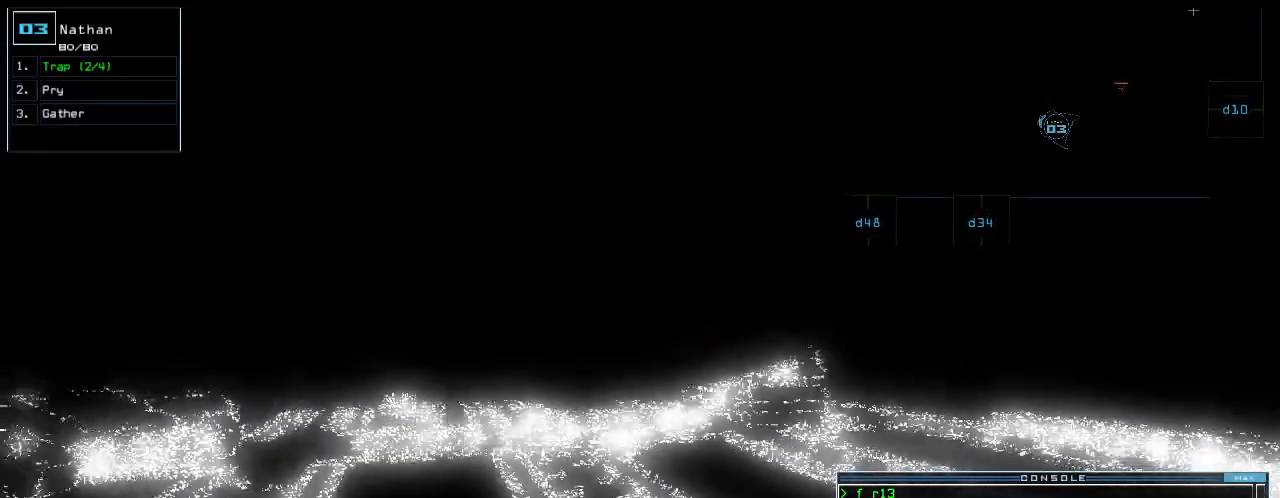
{"keys": ["1", "up"], "events": [[40, "left", "up"], [300, "d", "down"], [360, "d", "up"], [500, "1", "down"]]}
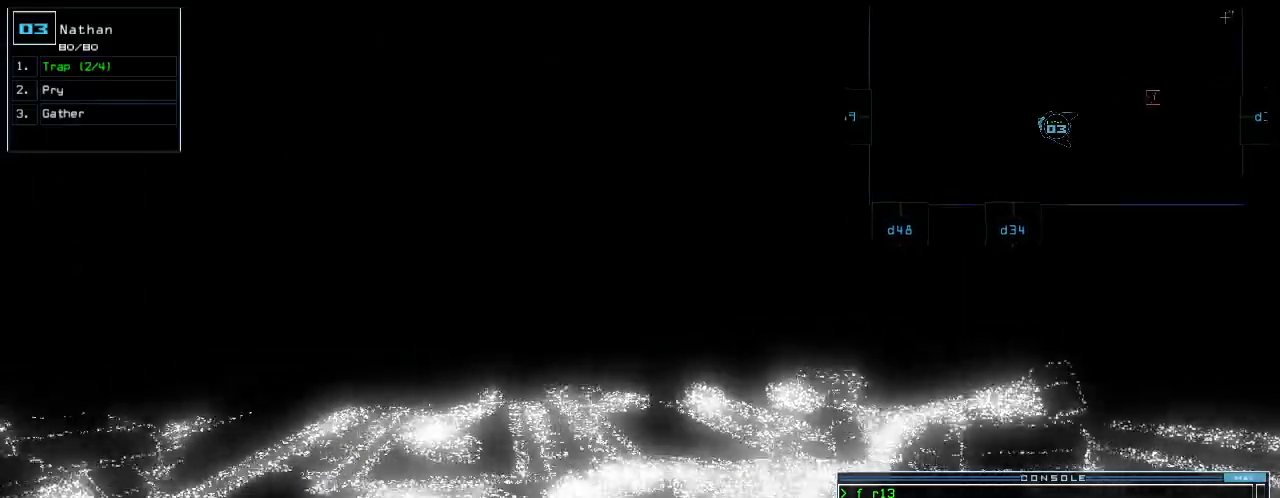
{"keys": ["up"], "events": [[80, "1", "up"]]}